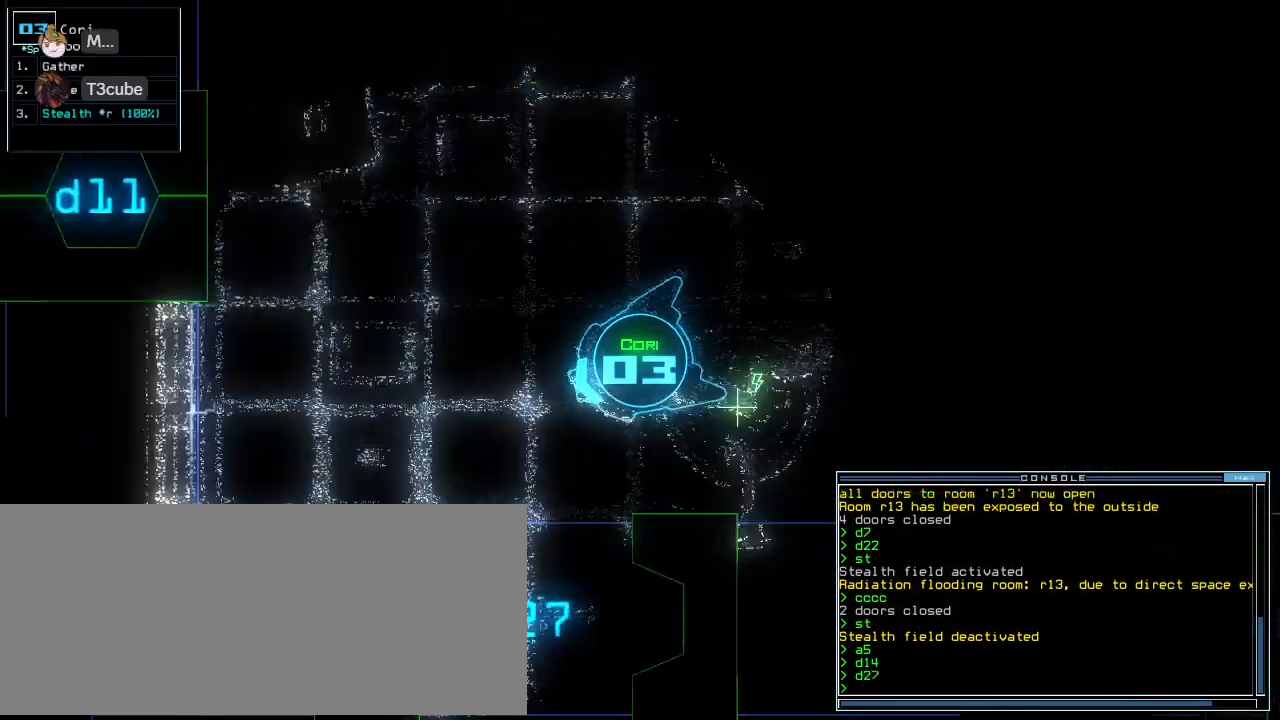
Gameplay with keyboard; each line is a JSON object with the keys held at the frame after it. "events" lists presses ("down") and releases ("up") of ".", "0", "1", "2", "3", "4", "5", "6", "7", "8", "9", "a", "b", "backspace", "c", "caps_lock", "comma", "ctrl_l", "ctrl_r", "d", "down", "e", "equals", "f", "g", "h", "i", "j", "k", "l", "left", "m", "minus", "n", "o", "p", "q", "quote", "r", "return", "right", "s", "semicolon", "shift_l", "shift_r", "space", "t", "tab", "tilde", "u", "up", "v", "w", "x", "y" and "z" between this image and that frame as [ms after this image, input, new state], when the widget could be followed in between. No other keys are recorded. Mouse input is not recorded. Not read: escape other_keys.
{"keys": ["up"], "events": [[40, "left", "up"], [140, "left", "down"], [160, "d", "down"], [260, "d", "up"], [280, "left", "up"], [380, "2", "down"], [380, "left", "down"], [420, "2", "up"], [500, "left", "up"]]}
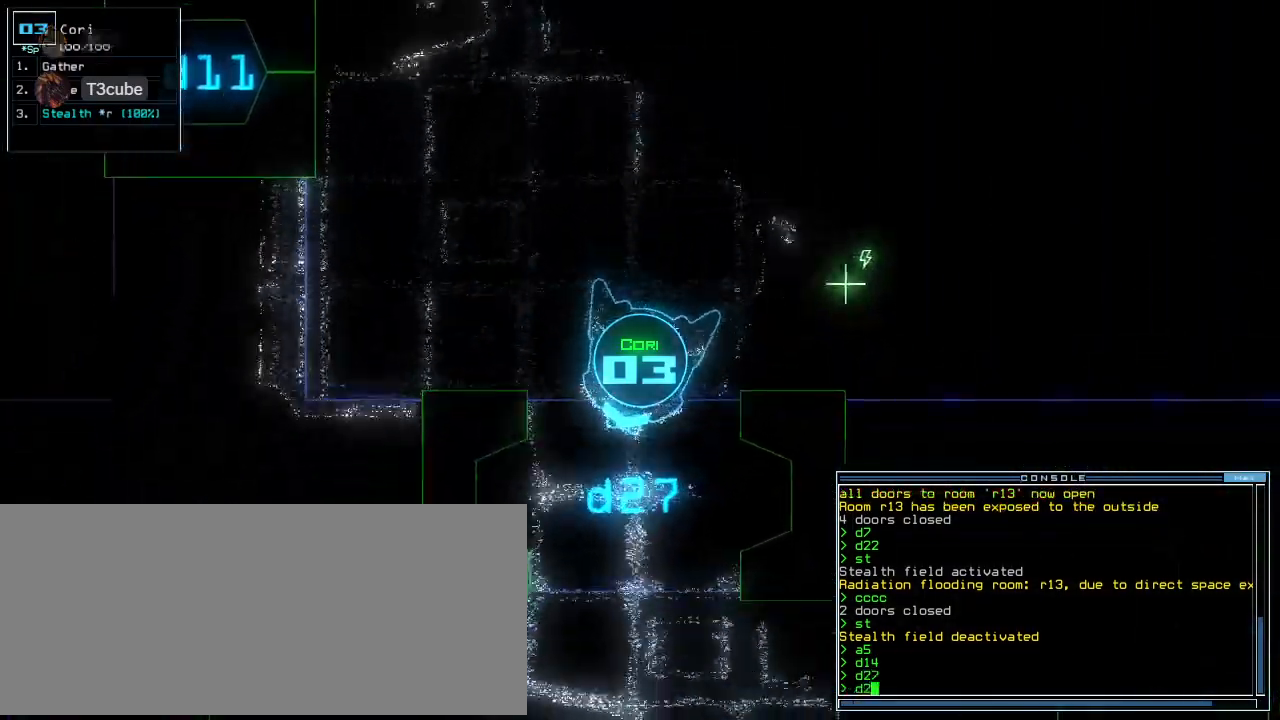
{"keys": ["up"], "events": [[80, "left", "down"], [120, "left", "up"], [260, "7", "down"], [360, "7", "up"]]}
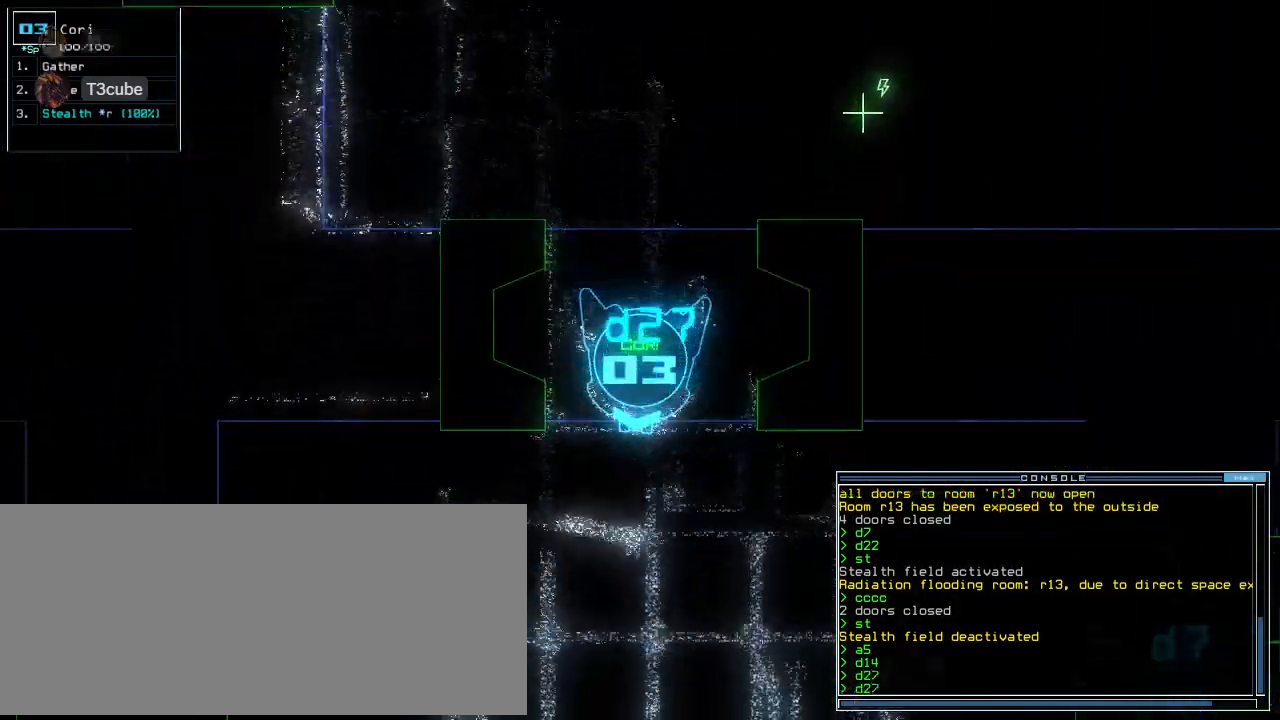
{"keys": ["up"]}
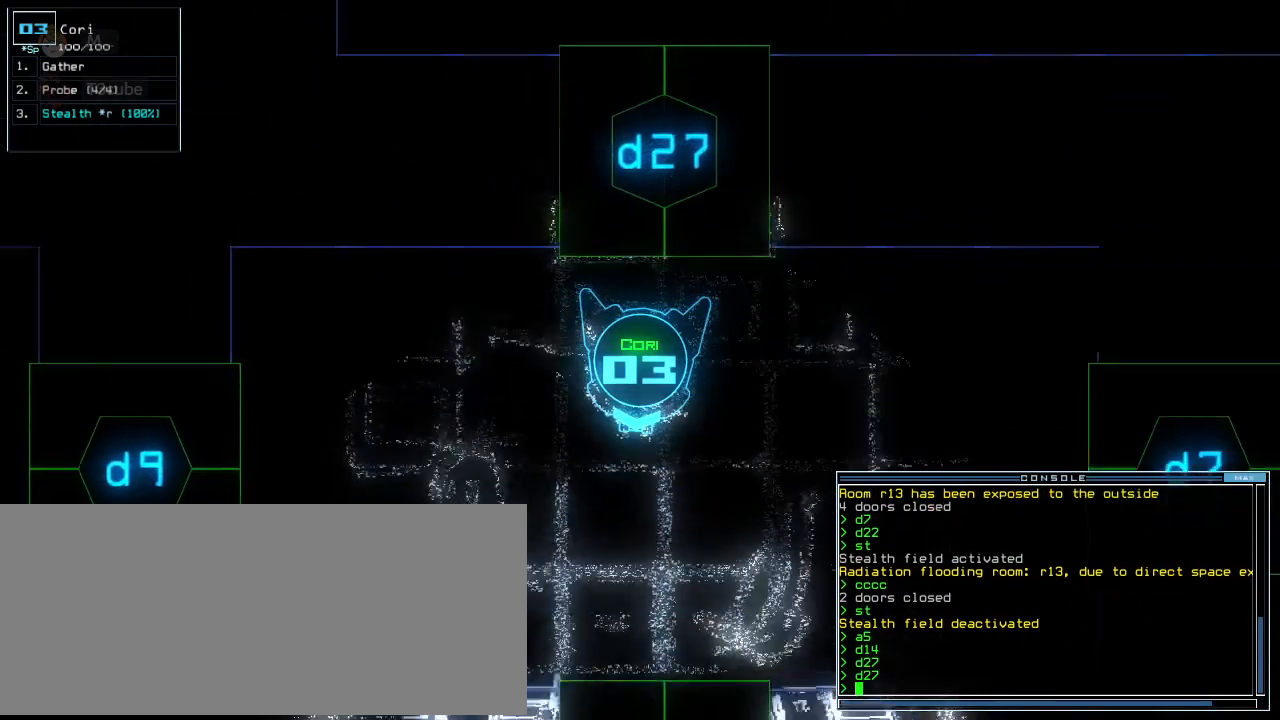
{"keys": ["up"]}
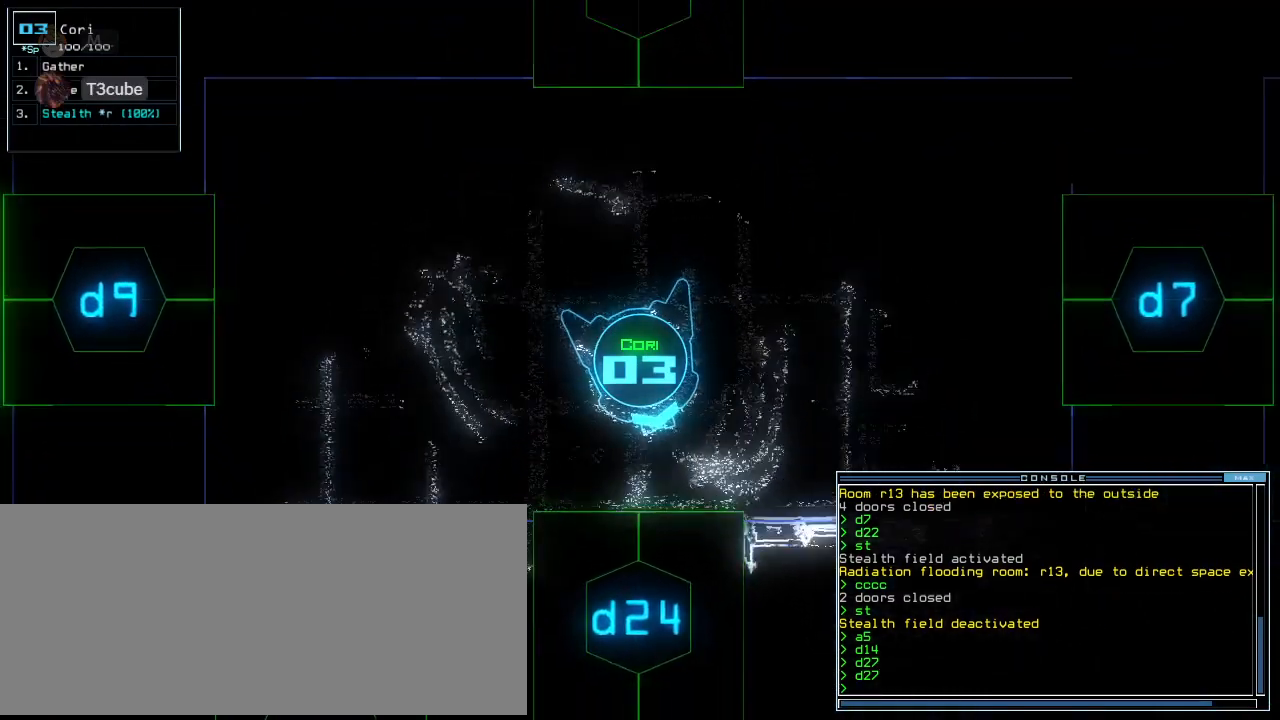
{"keys": [], "events": [[120, "space", "down"], [120, "up", "up"], [200, "space", "up"]]}
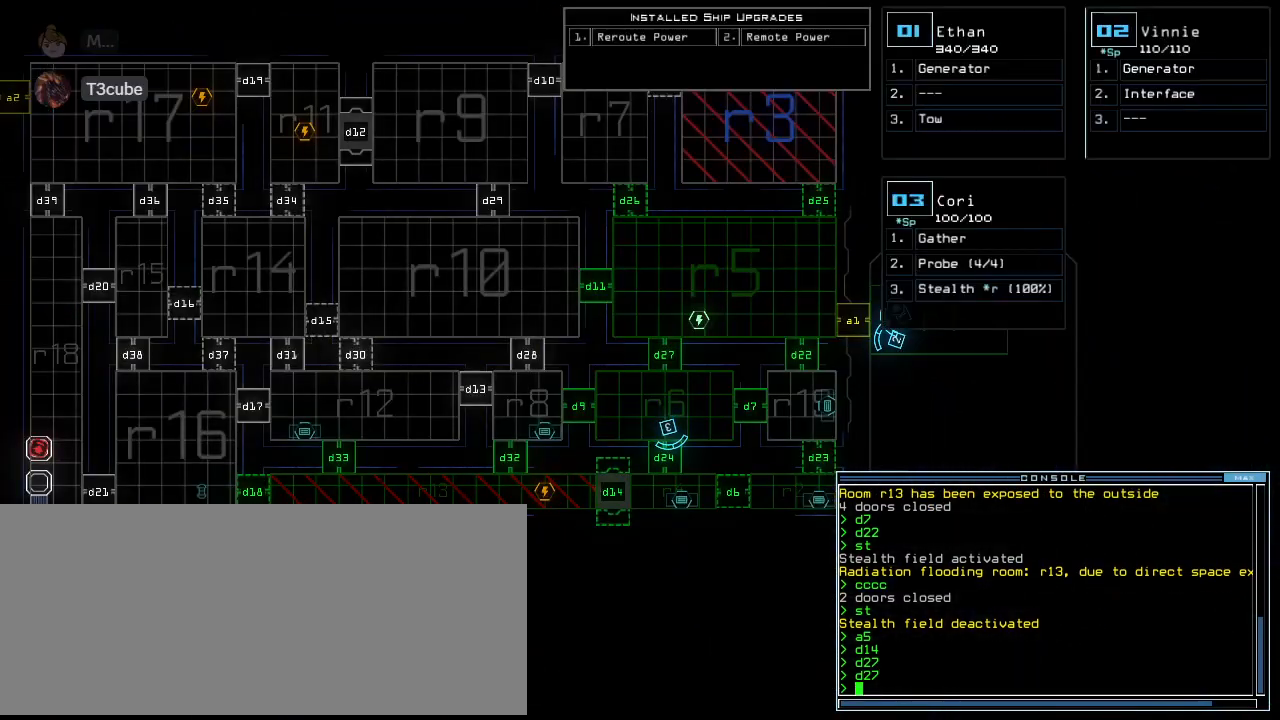
{"keys": [], "events": []}
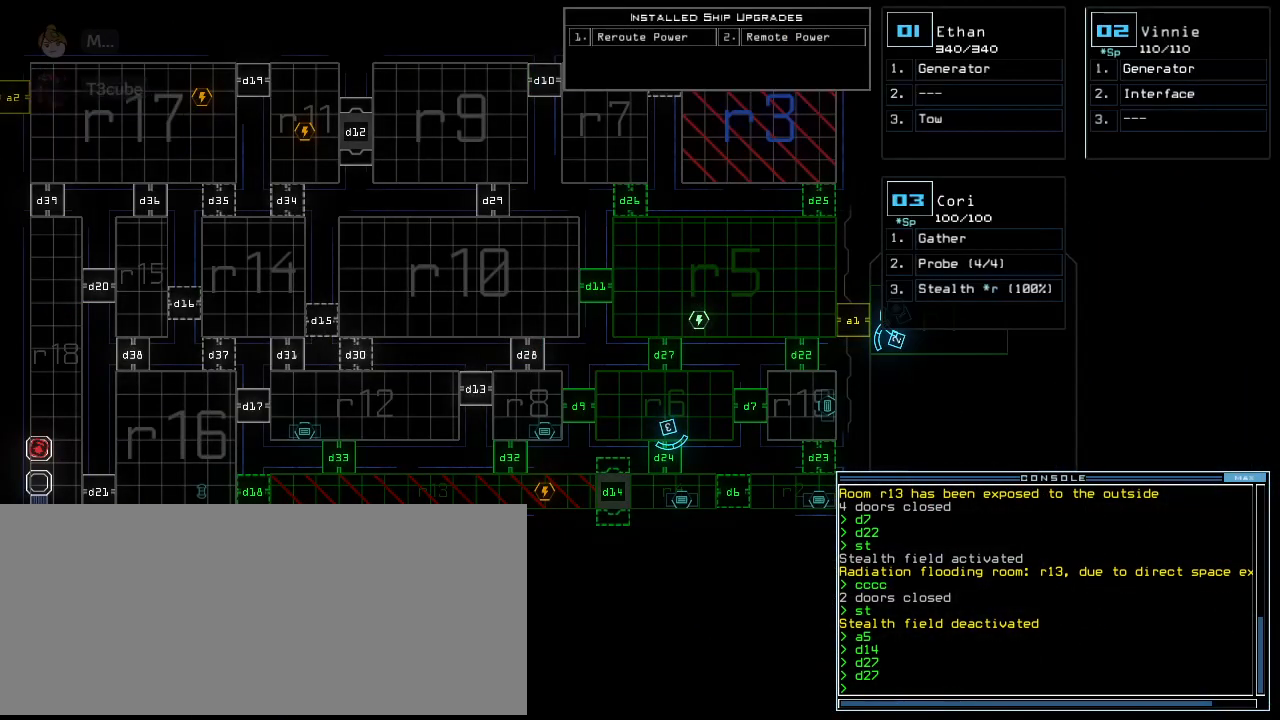
{"keys": [], "events": []}
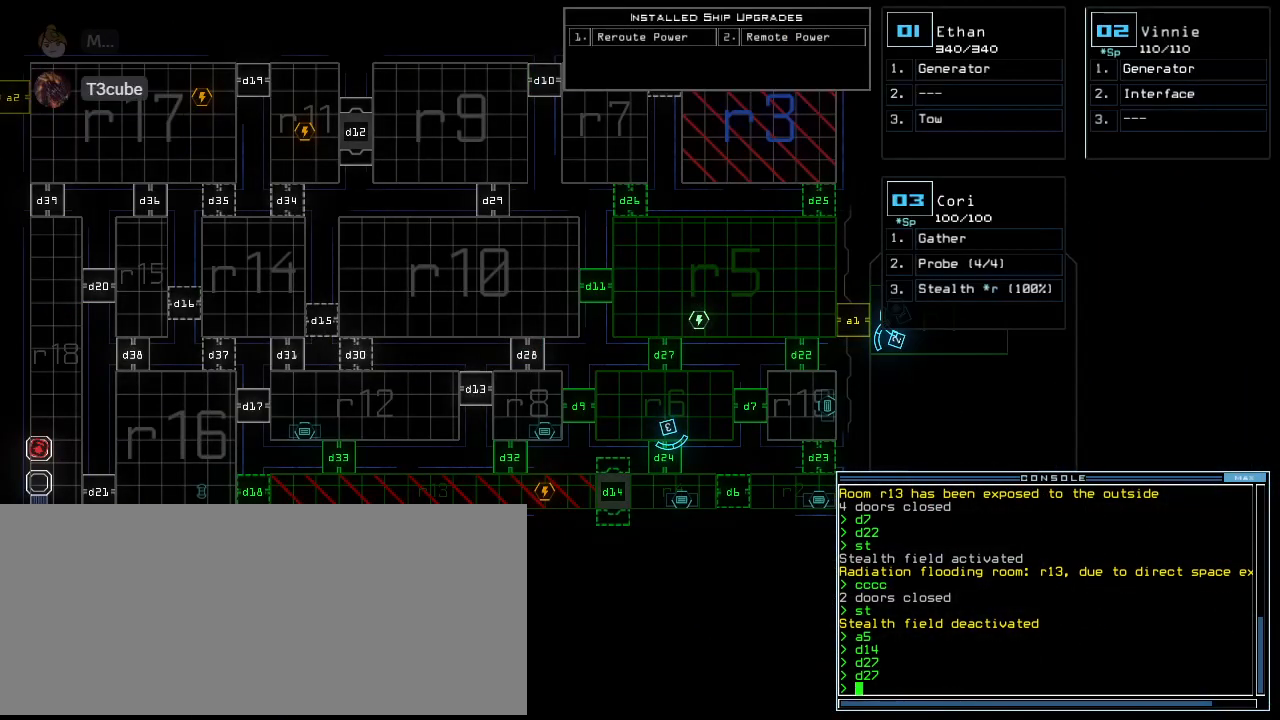
{"keys": [], "events": []}
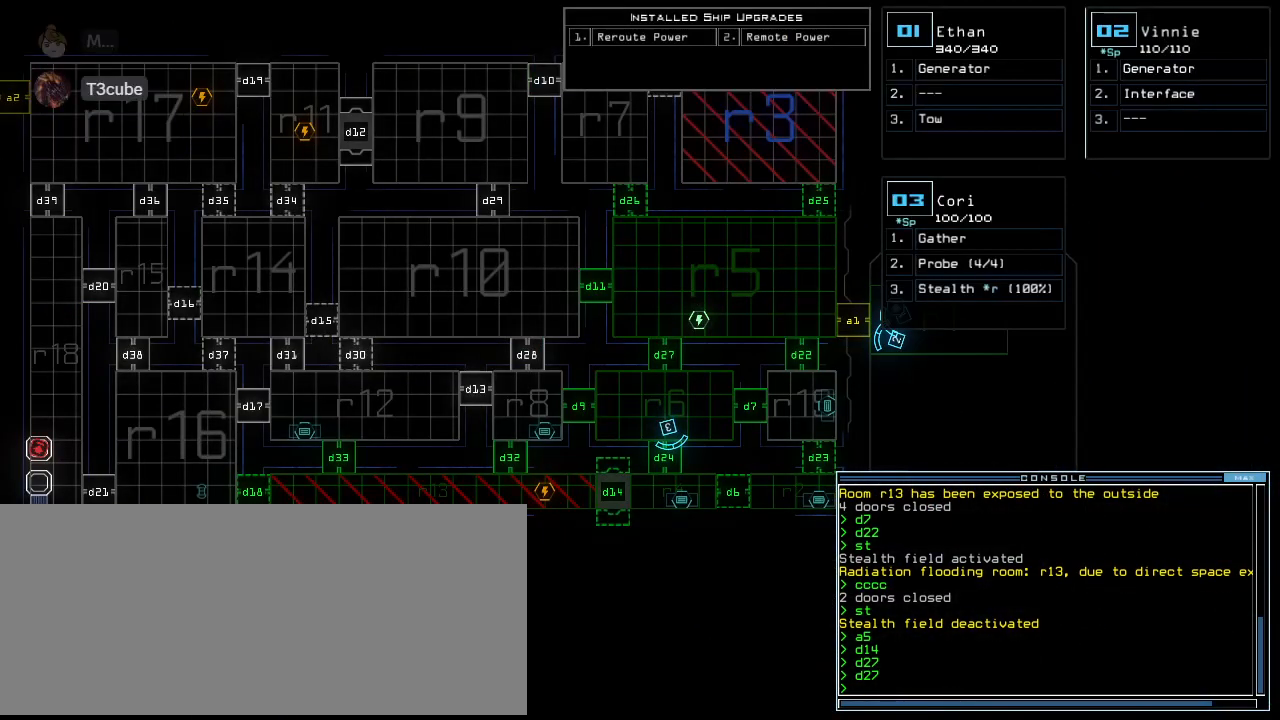
{"keys": [], "events": []}
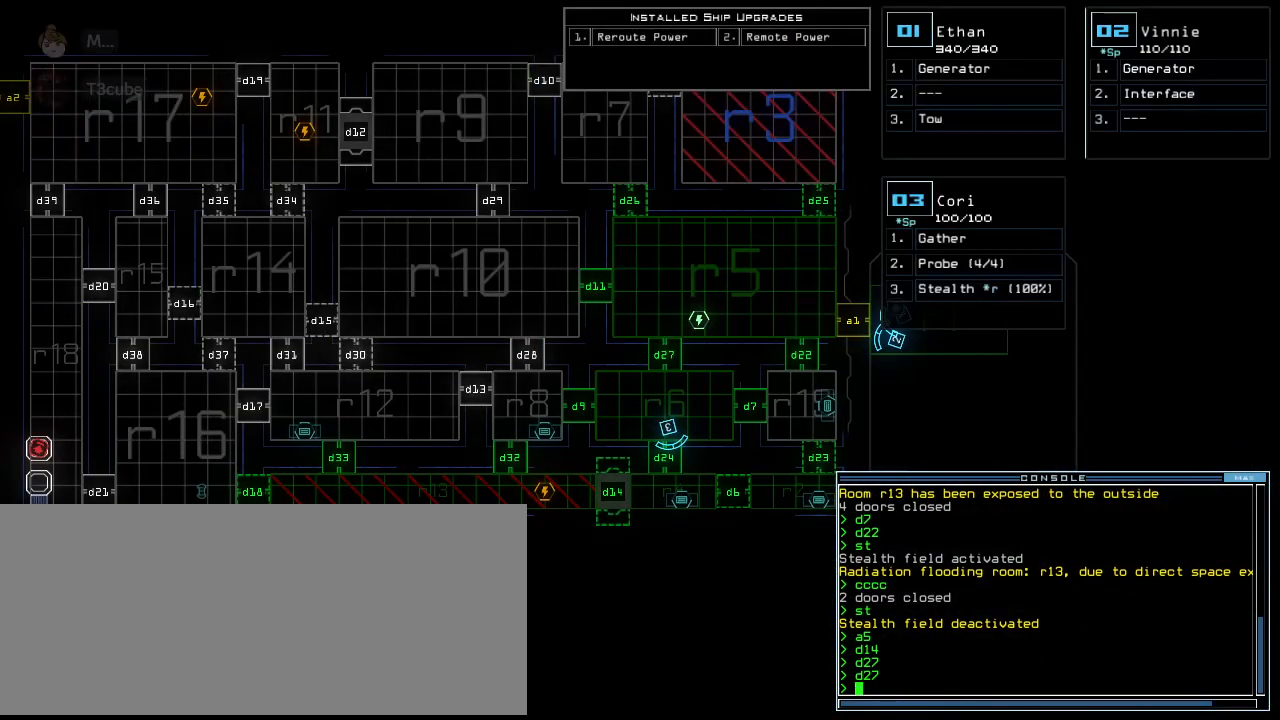
{"keys": [], "events": [[320, "c", "down"], [380, "c", "up"], [420, "c", "down"], [500, "c", "up"]]}
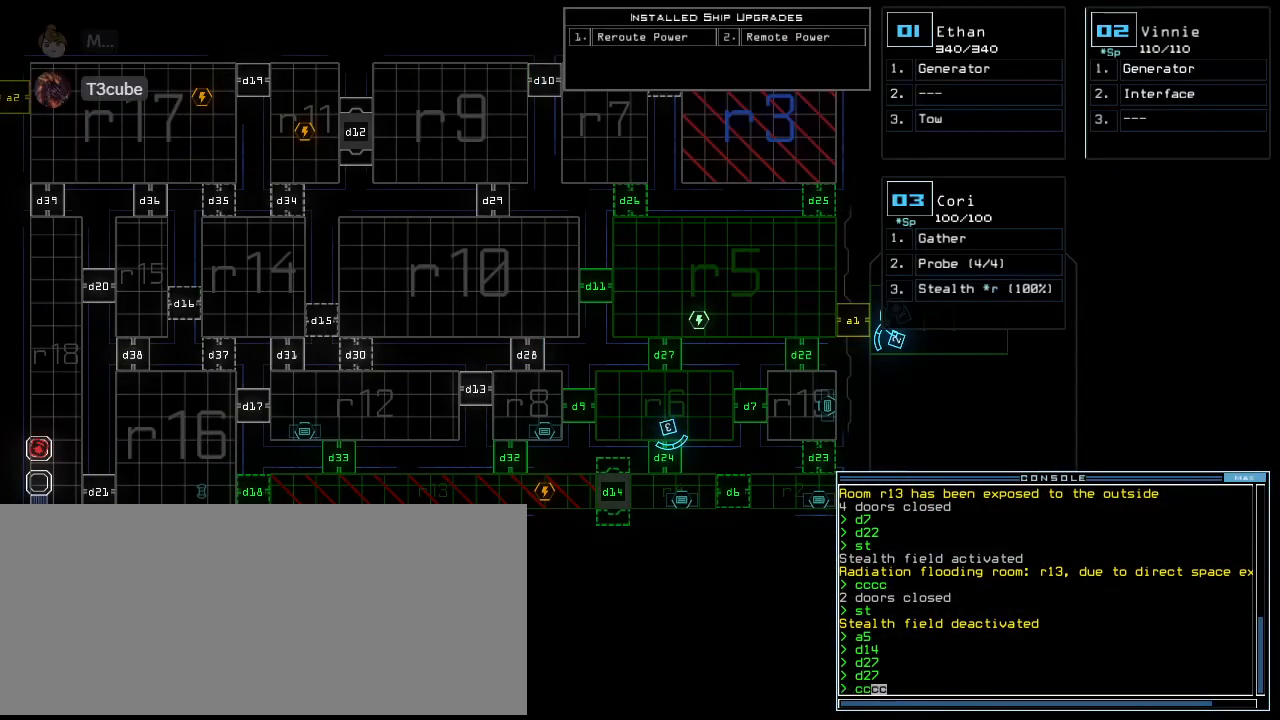
{"keys": [], "events": []}
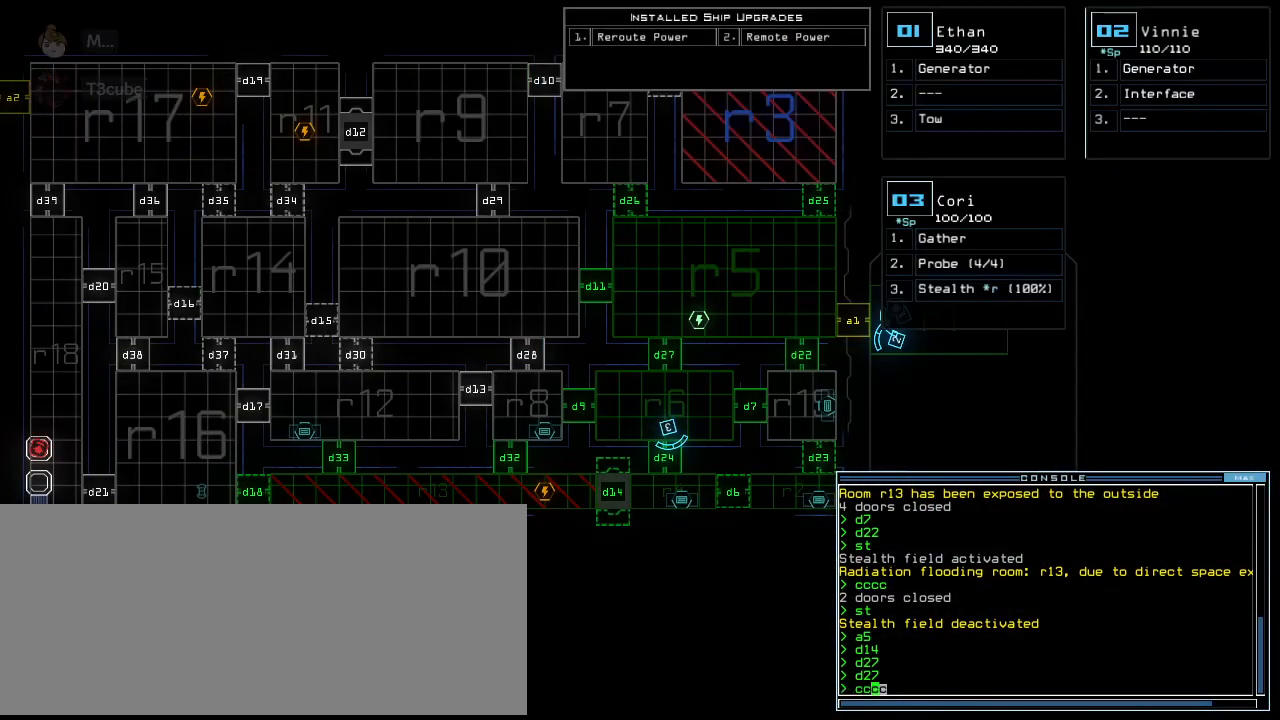
{"keys": [], "events": []}
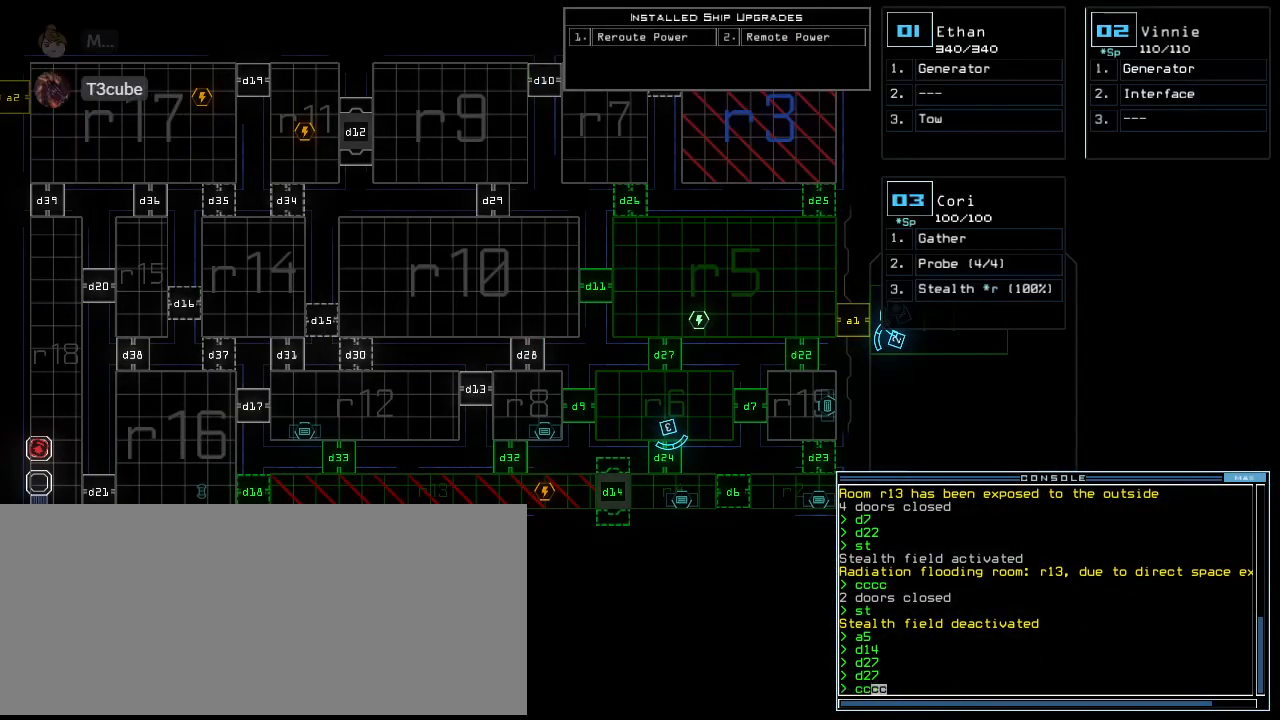
{"keys": ["return"], "events": [[480, "return", "down"]]}
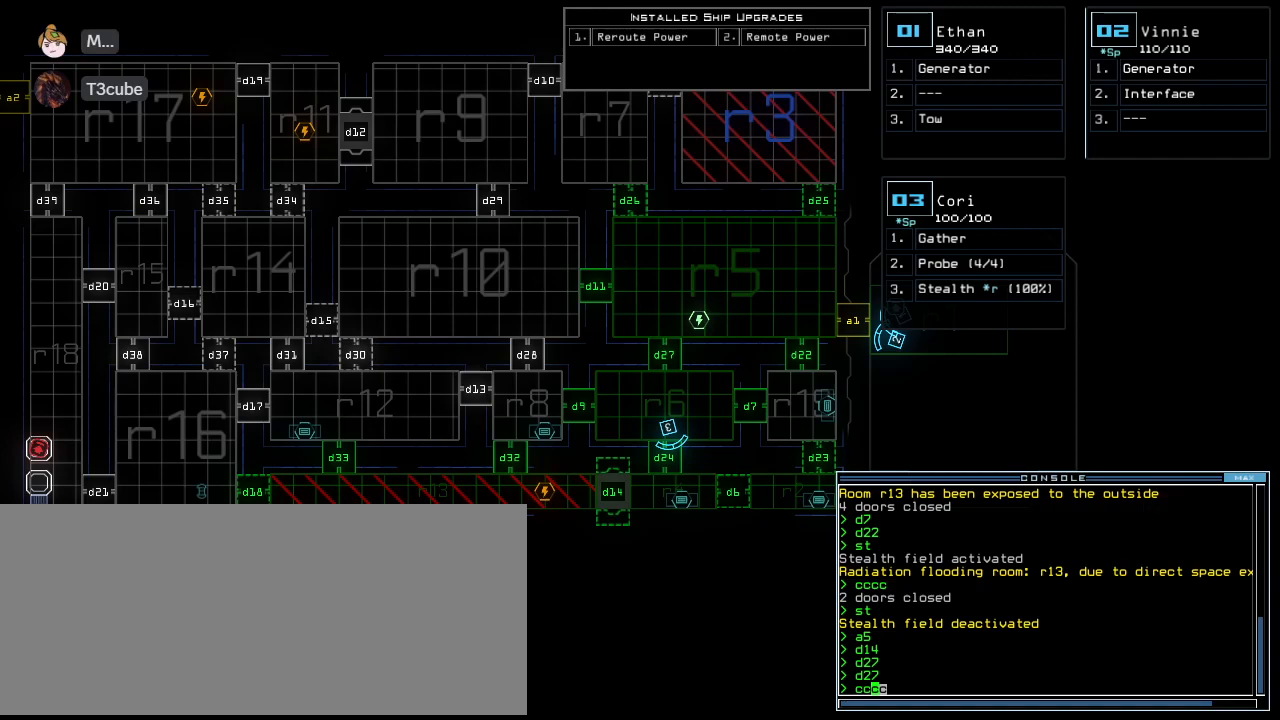
{"keys": [], "events": [[20, "return", "up"]]}
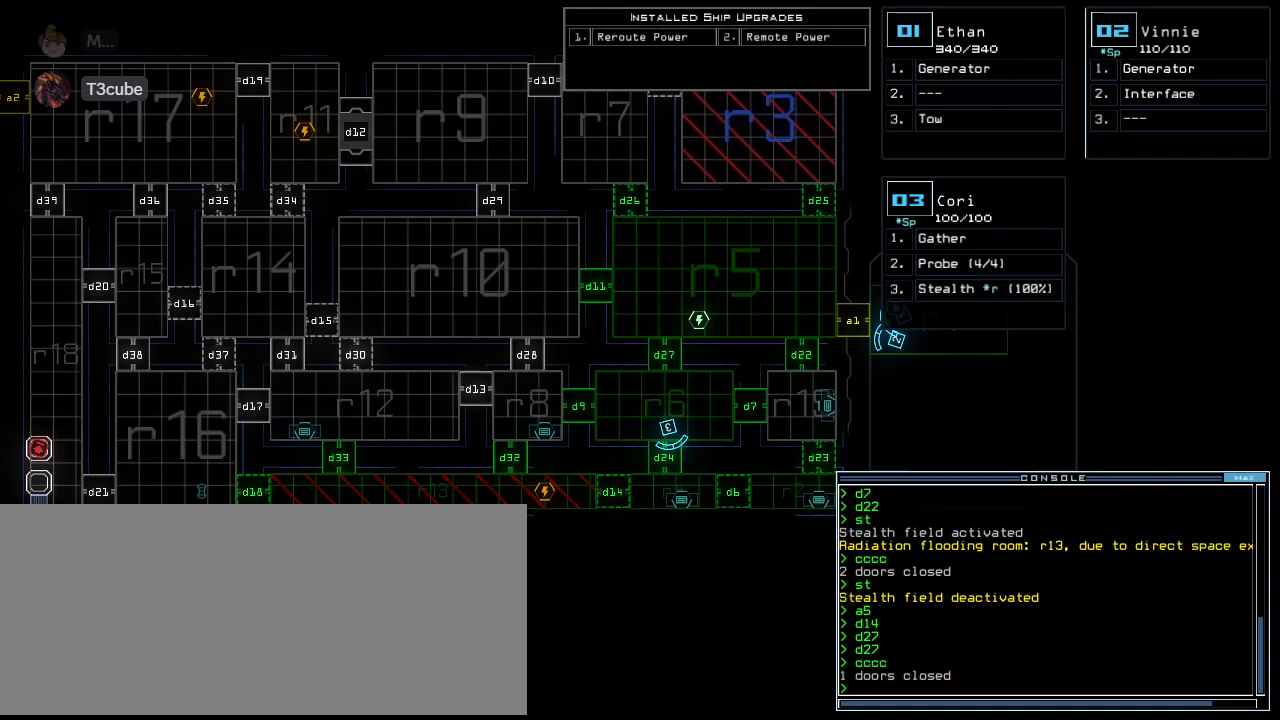
{"keys": [], "events": []}
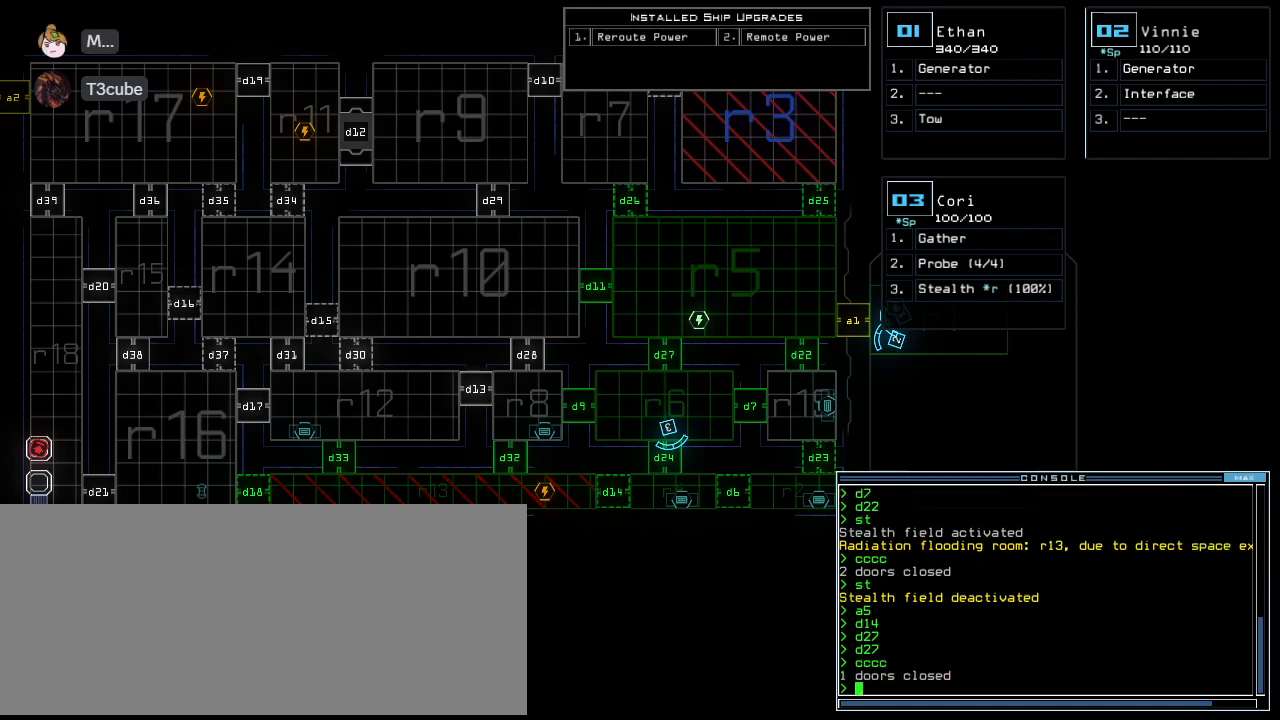
{"keys": [], "events": []}
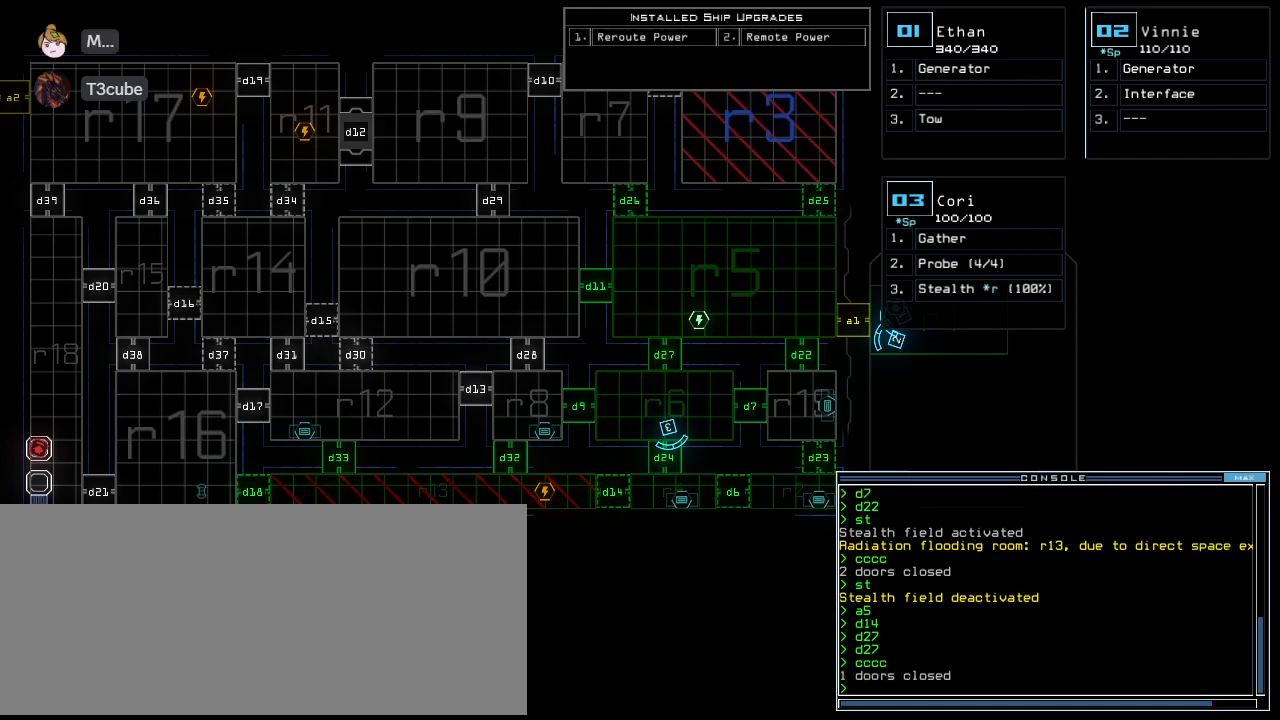
{"keys": [], "events": []}
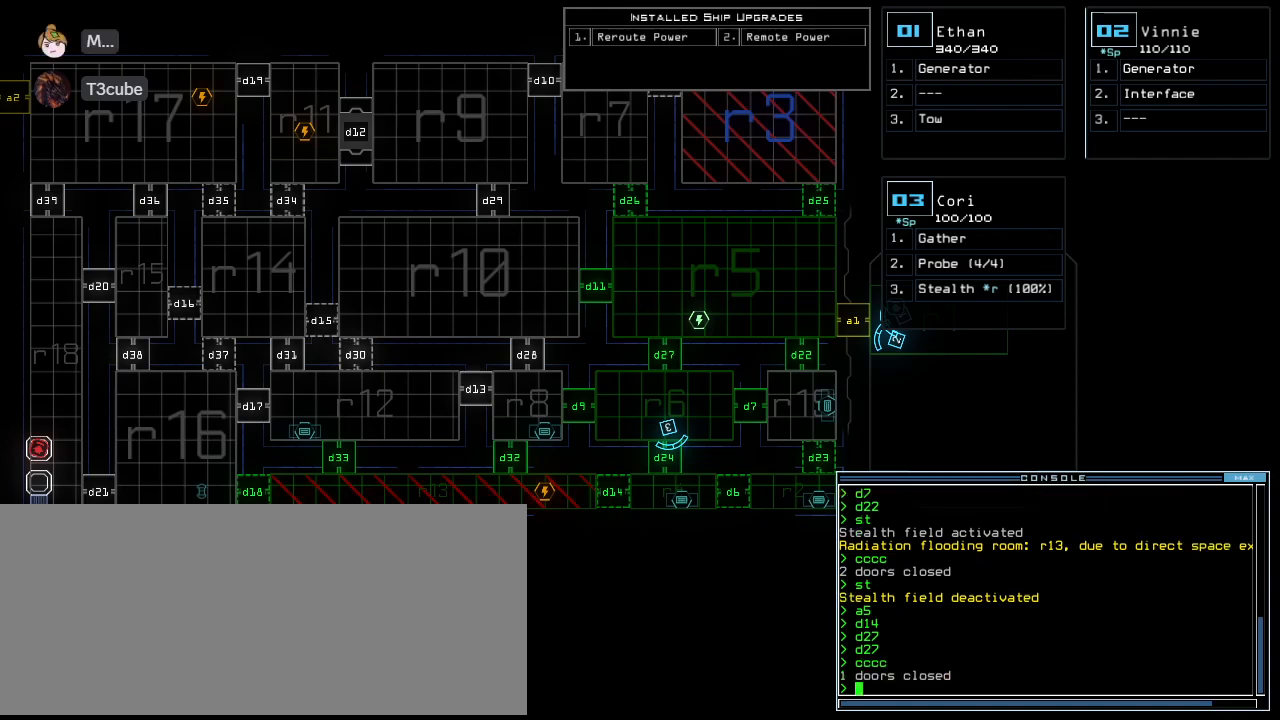
{"keys": [], "events": []}
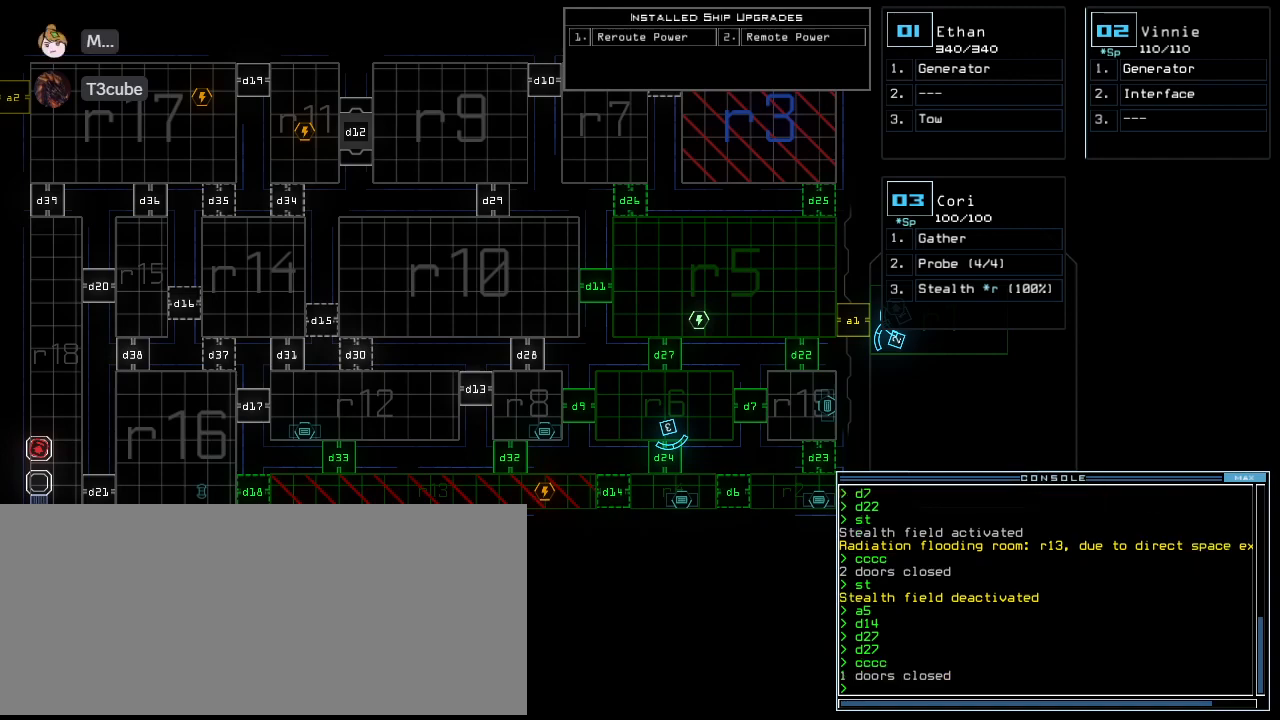
{"keys": [], "events": []}
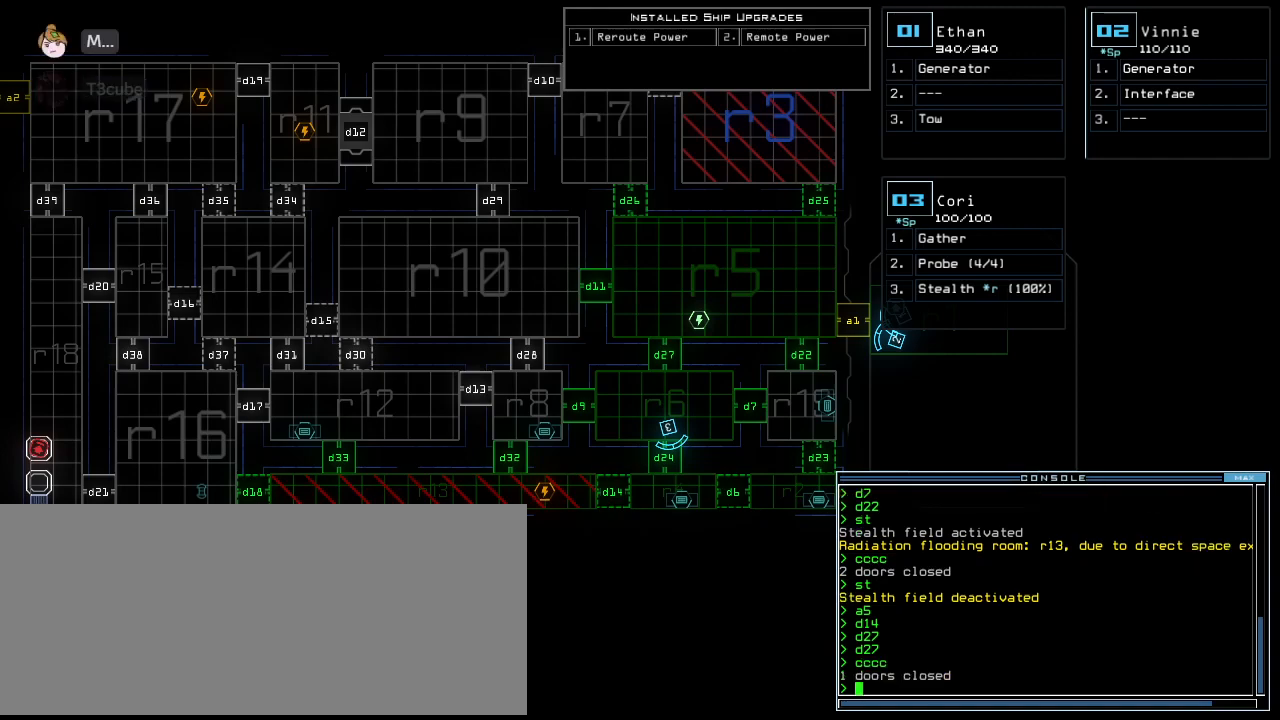
{"keys": [], "events": []}
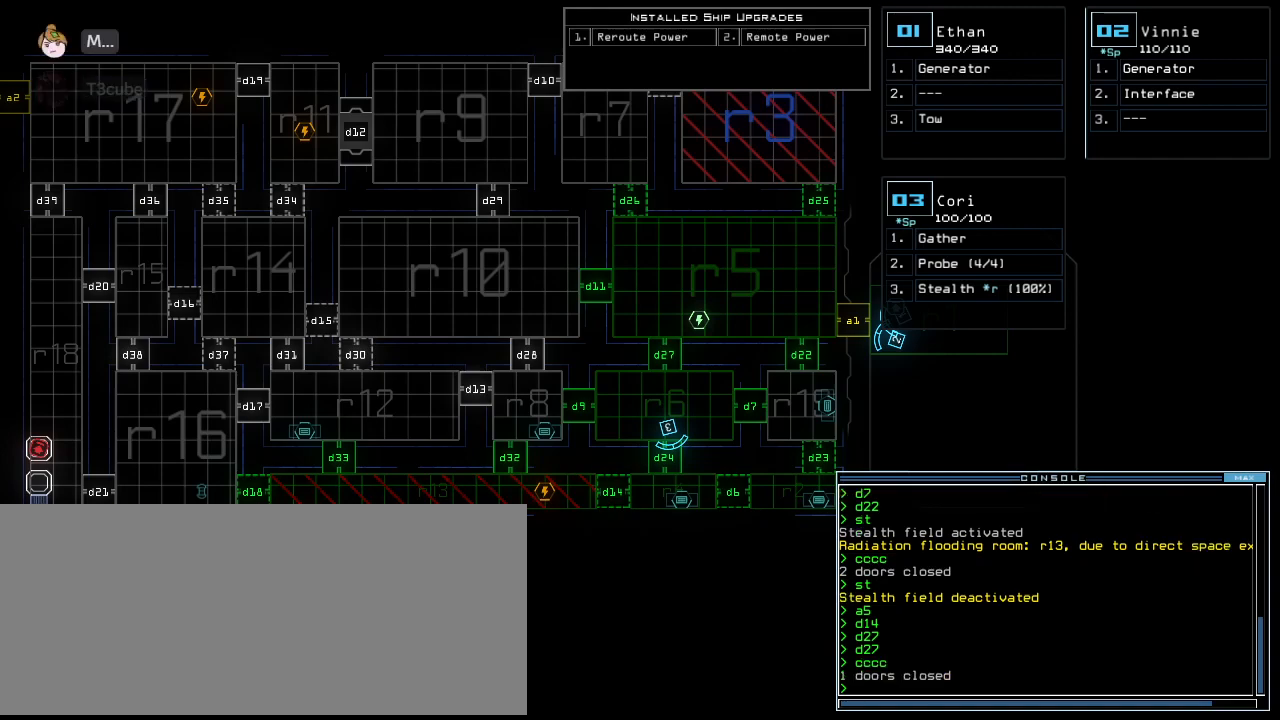
{"keys": [], "events": []}
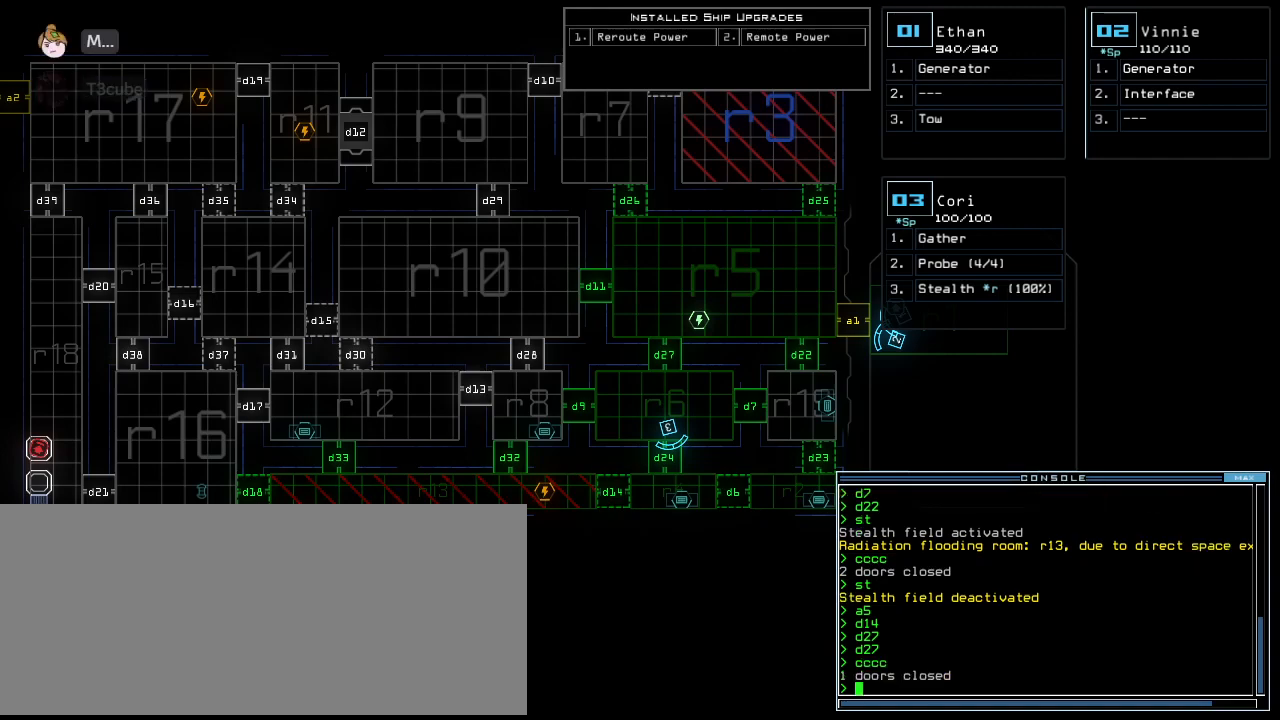
{"keys": [], "events": []}
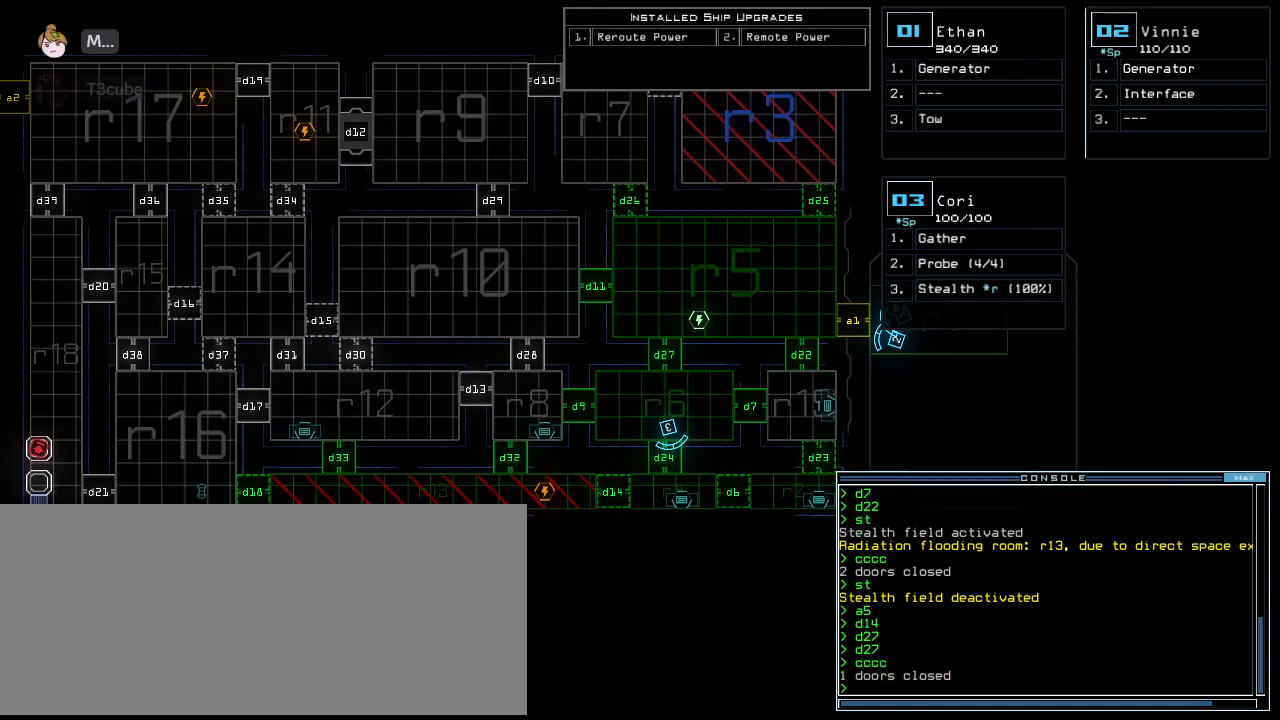
{"keys": [], "events": [[120, "quote", "down"], [180, "quote", "up"]]}